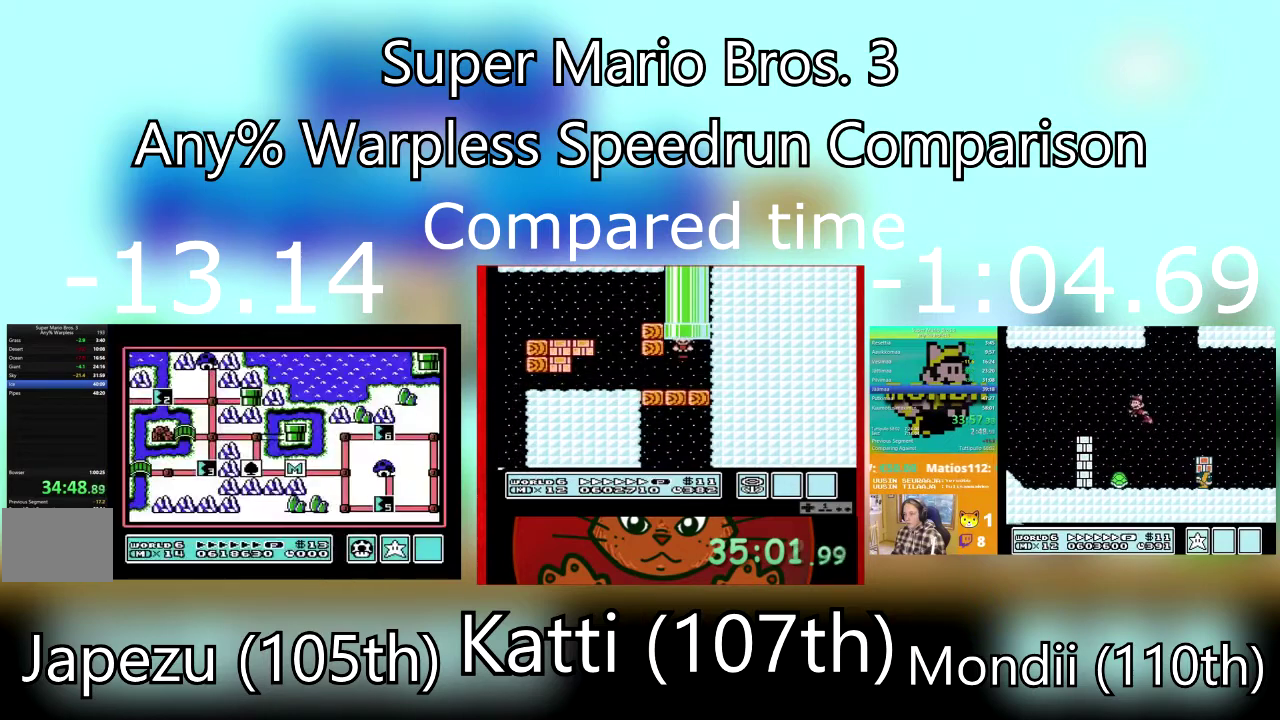
Gameplay with a controller (PlayStation layout); each line is a JSON object with the inputs held at the frame after it. "events" lists button and stick changes between this image and that frame as [ms after this image, input, new state], when the widget could be followed in between. Not read: L3 R3 SQUARE left_stick right_stick.
{"buttons": [], "events": [[267, "DPAD_RIGHT", "down"], [434, "DPAD_RIGHT", "up"]]}
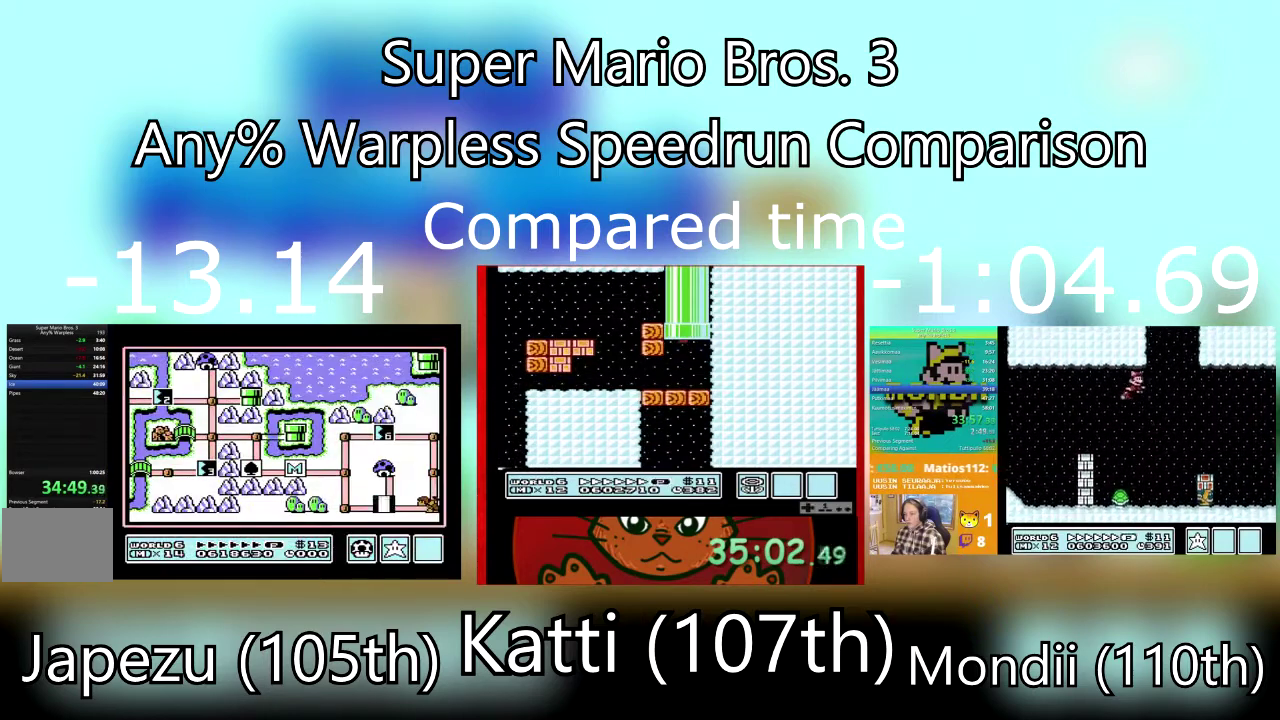
{"buttons": ["DPAD_UP"], "events": [[67, "DPAD_UP", "down"], [167, "DPAD_UP", "up"], [300, "DPAD_UP", "down"], [367, "DPAD_UP", "up"], [500, "DPAD_UP", "down"]]}
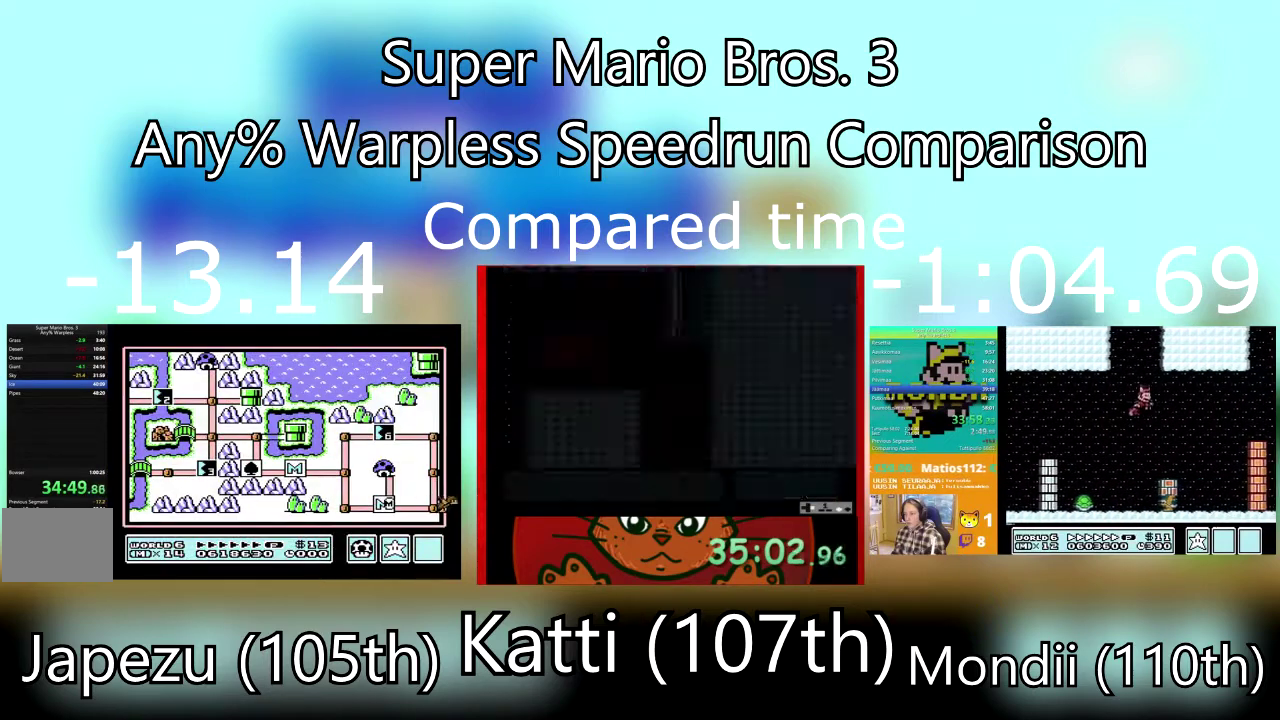
{"buttons": ["DPAD_UP"], "events": [[101, "DPAD_UP", "up"], [201, "DPAD_UP", "down"], [334, "DPAD_UP", "up"], [401, "DPAD_UP", "down"]]}
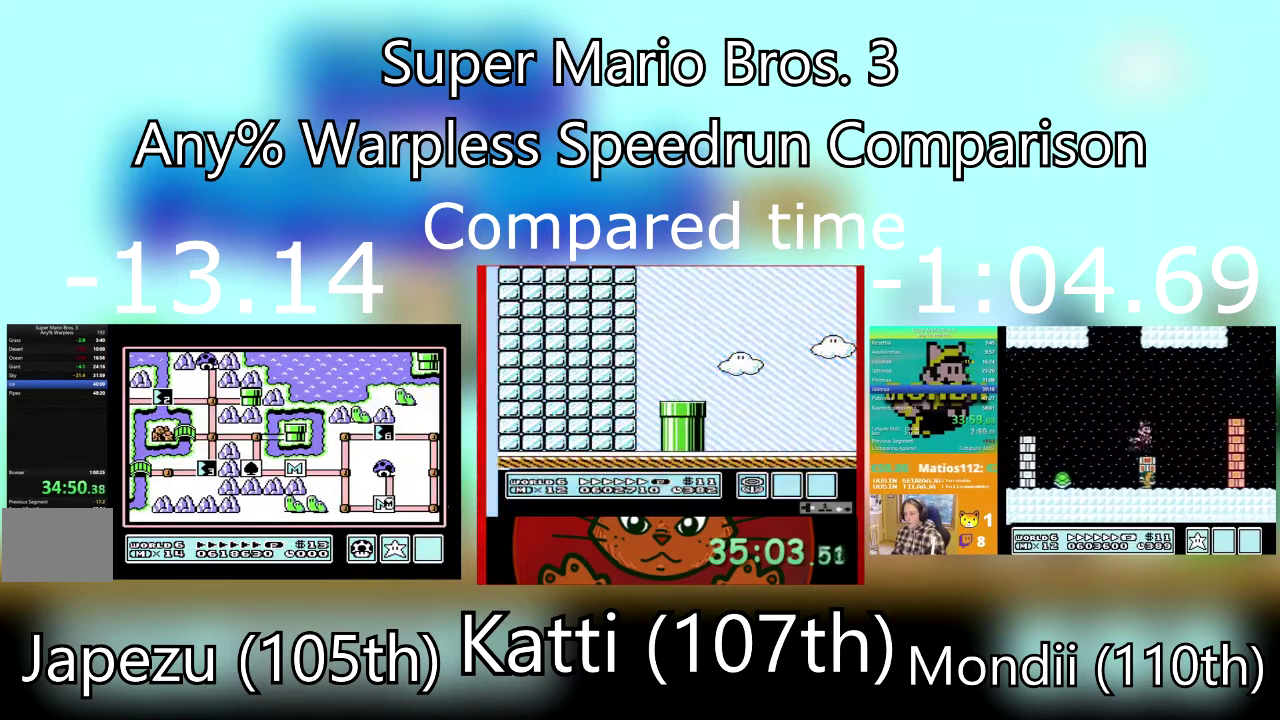
{"buttons": ["DPAD_UP"], "events": [[233, "DPAD_UP", "up"], [334, "DPAD_UP", "down"]]}
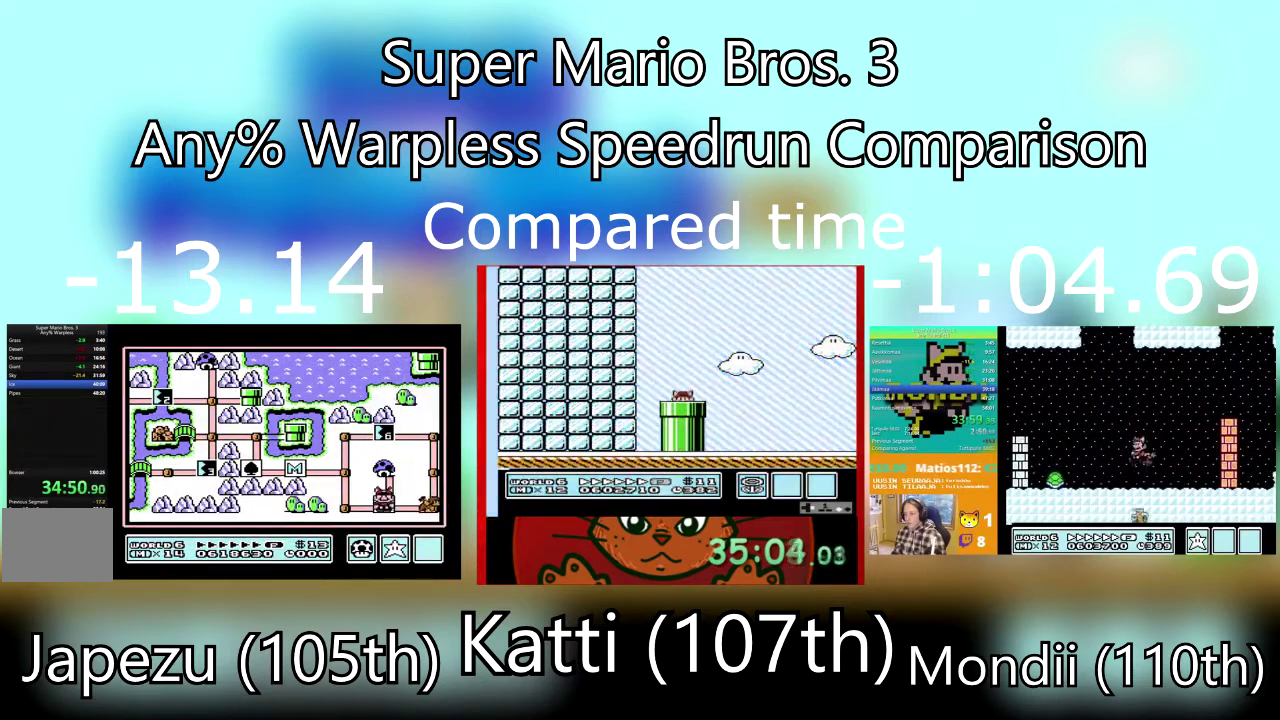
{"buttons": [], "events": [[167, "DPAD_UP", "up"], [334, "CROSS", "down"], [501, "CROSS", "up"]]}
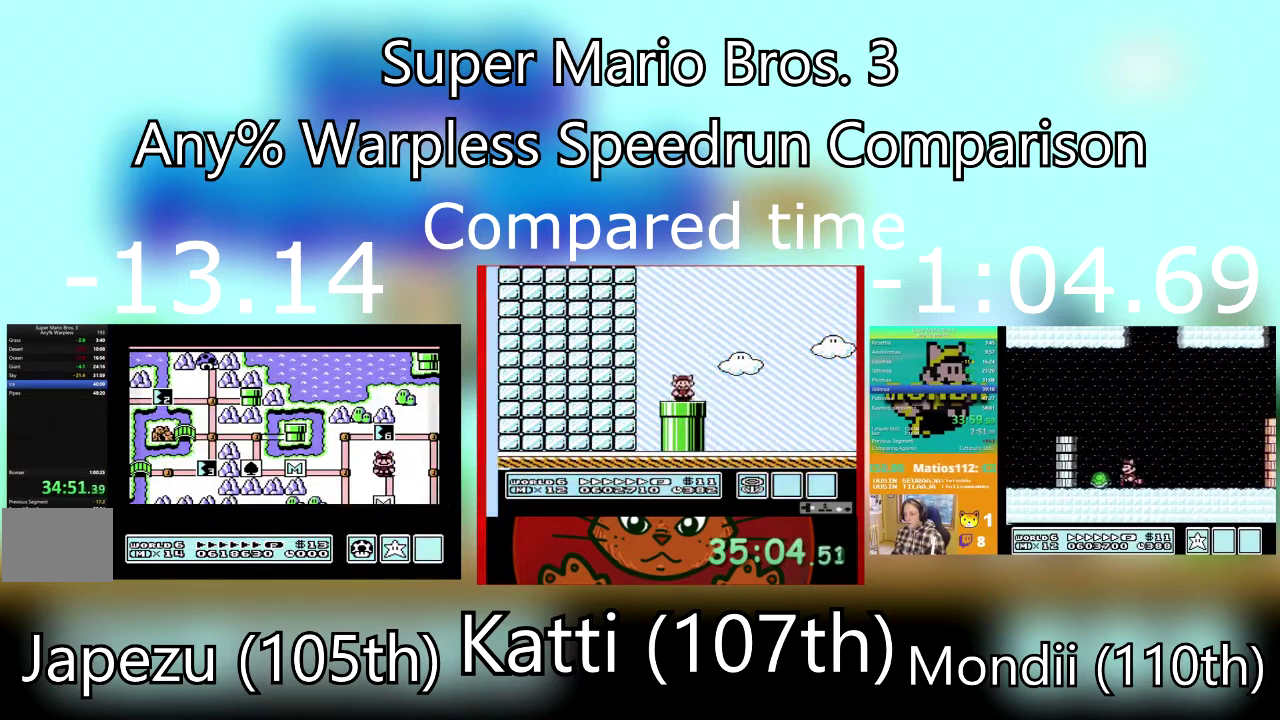
{"buttons": [], "events": [[67, "CROSS", "down"], [200, "CROSS", "up"], [367, "DPAD_RIGHT", "down"], [434, "DPAD_RIGHT", "up"]]}